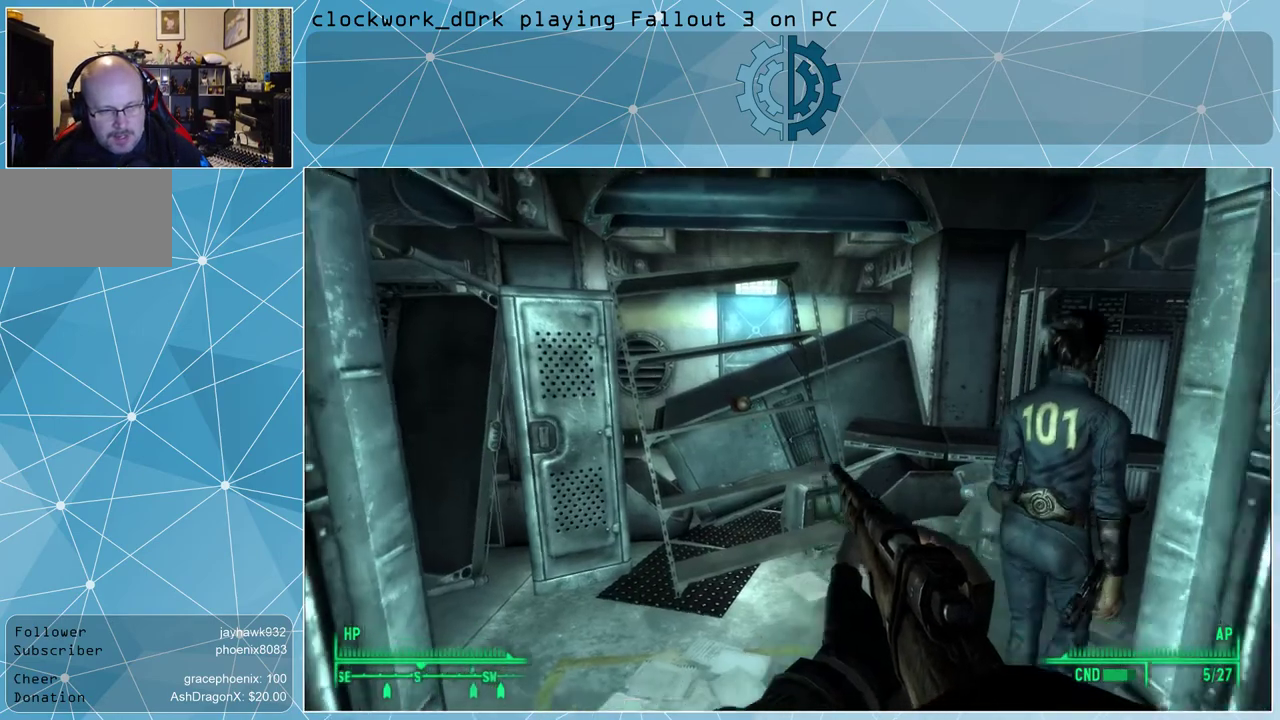
Gameplay with keyboard and mouse; each line is a JSON object with the keys and mouse buttons held at the frame after it. "events" lists presses ("down") and releases ("up") of "1", "2", "3", "4", "5", "a", "alt", "c", "ctrl", "d", "e", "f", "q", "r", "s", "shift", "space", "tab", "v", "w", "x", "z", "mouse_left", "mouse_wheel" and "mouse_right" between this image and that frame as [ms after this image, input, new state], when the widget could be followed in between. "mouse_left", "mouse_wheel", "mouse_right" = the "left", "wheel", "right" buttons of the "mouse" list. No other keys are recorded. "wheel" means that the mouse wheel is clicked or scrolled. Not read: mouse_move other_keys.
{"keys": ["d", "w"], "mouse": [], "events": [[267, "w", "down"], [433, "d", "down"]]}
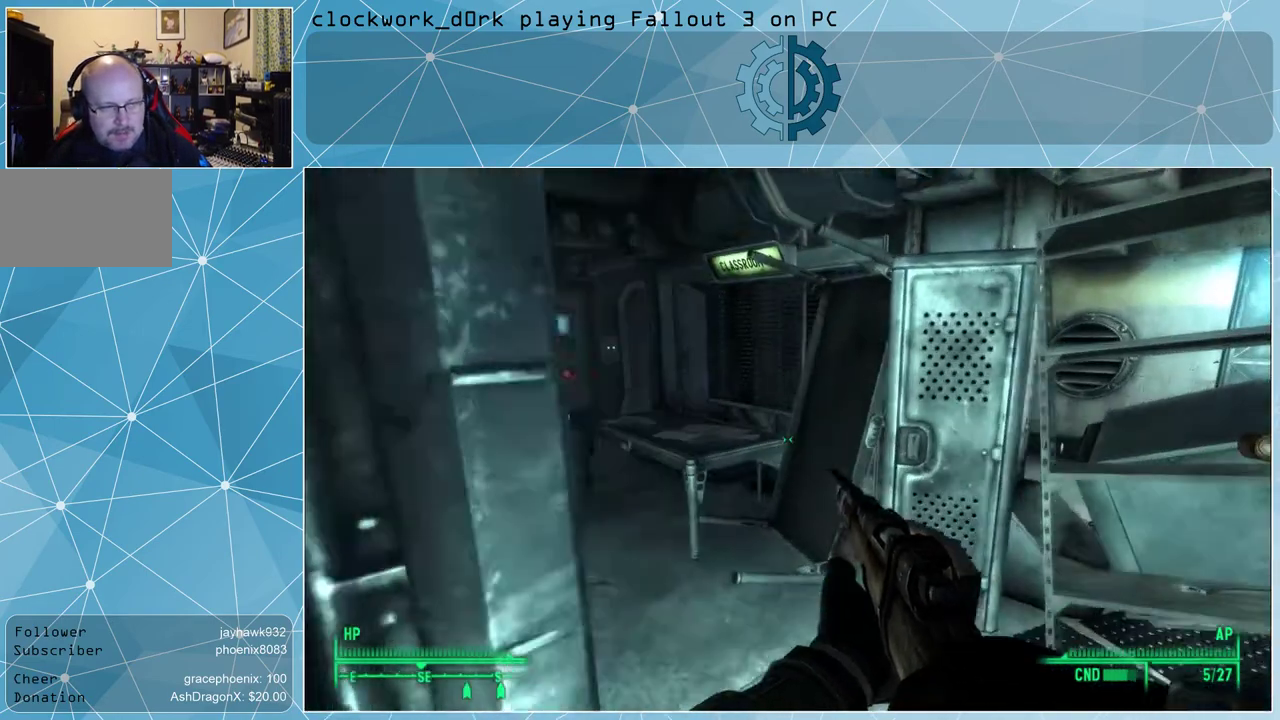
{"keys": [], "mouse": [], "events": [[267, "d", "up"], [267, "w", "up"]]}
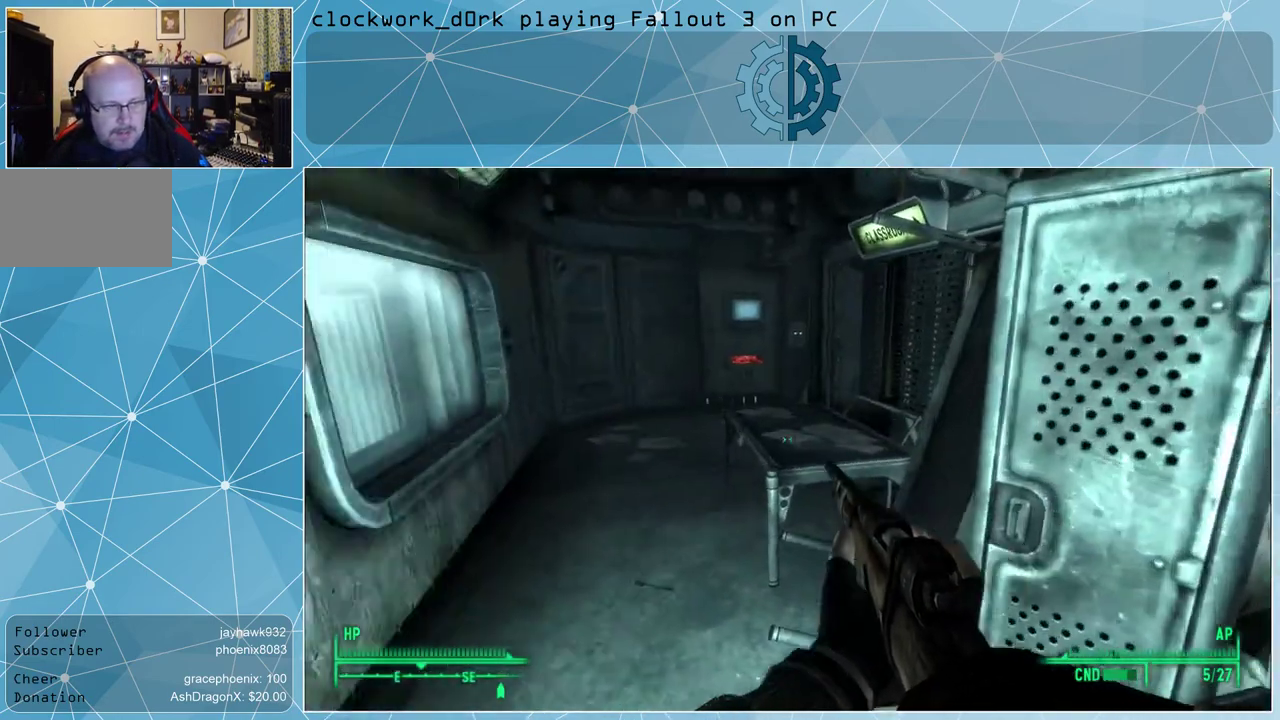
{"keys": ["w"], "mouse": [], "events": [[67, "w", "down"], [200, "a", "down"], [433, "a", "up"]]}
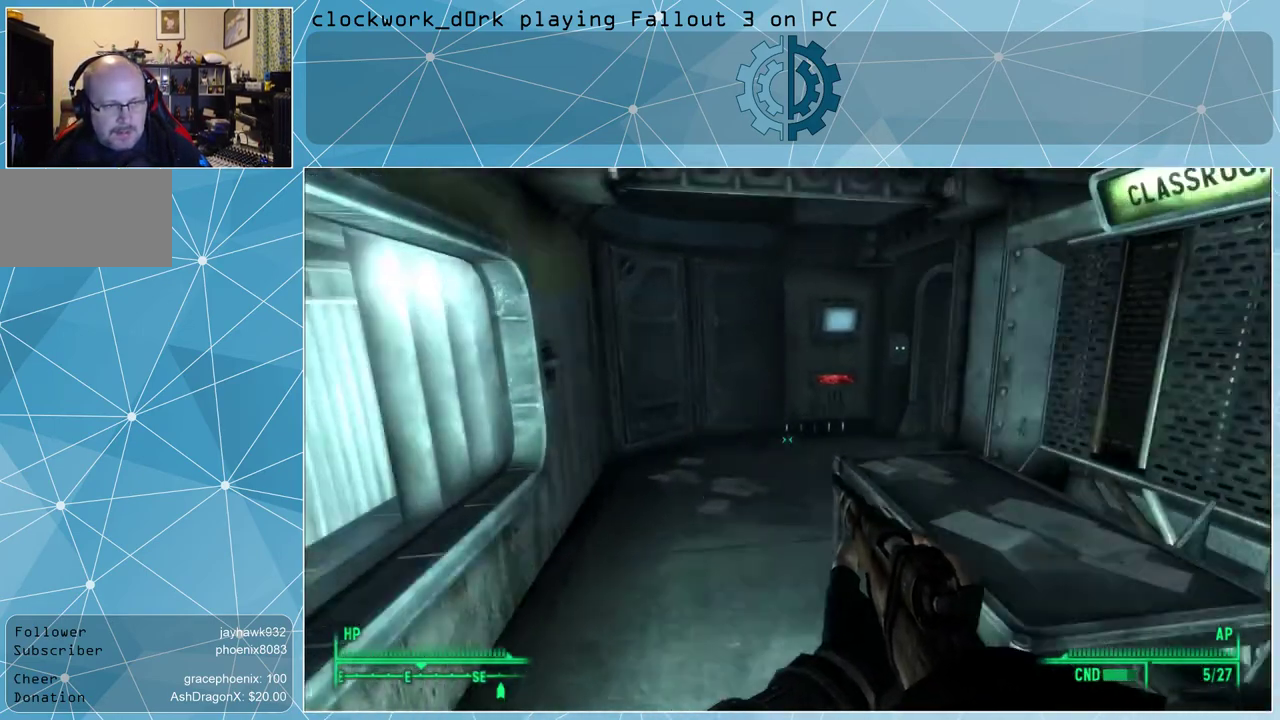
{"keys": ["w"], "mouse": [], "events": [[267, "a", "down"], [433, "a", "up"]]}
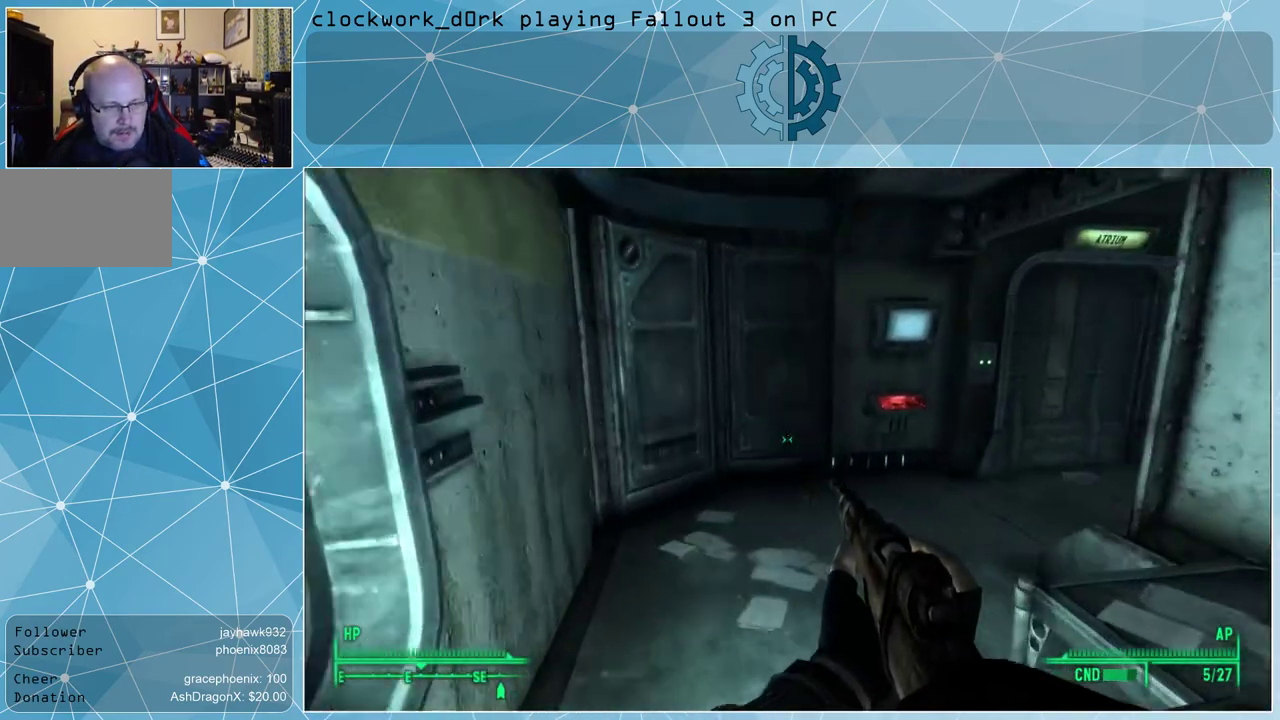
{"keys": ["a", "w"], "mouse": [], "events": [[233, "a", "down"]]}
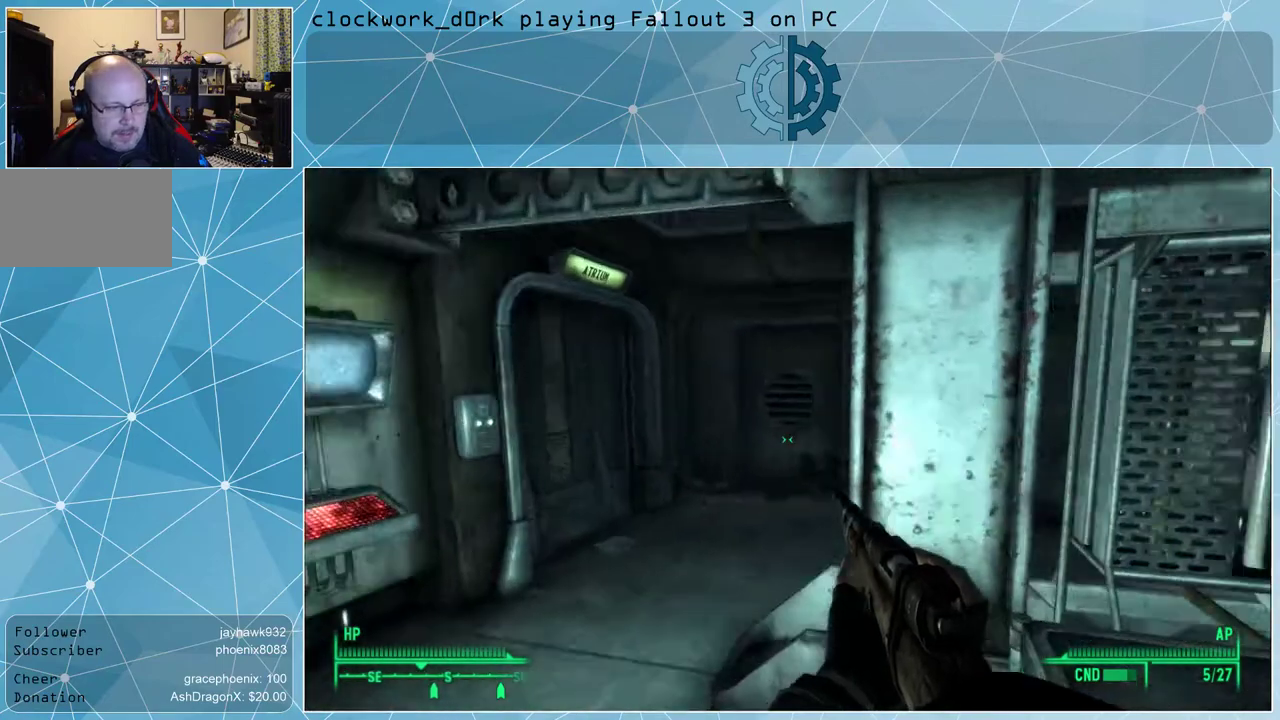
{"keys": ["a", "w"], "mouse": [], "events": []}
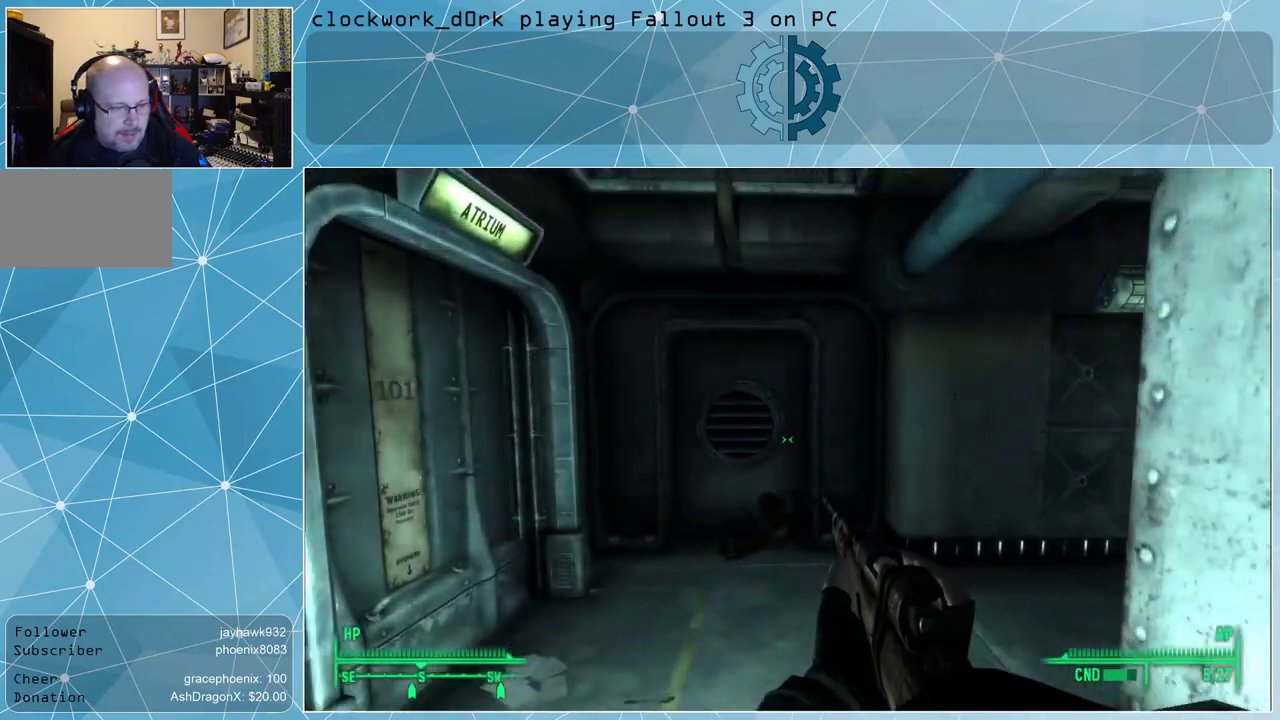
{"keys": [], "mouse": [], "events": [[33, "a", "up"], [100, "w", "up"]]}
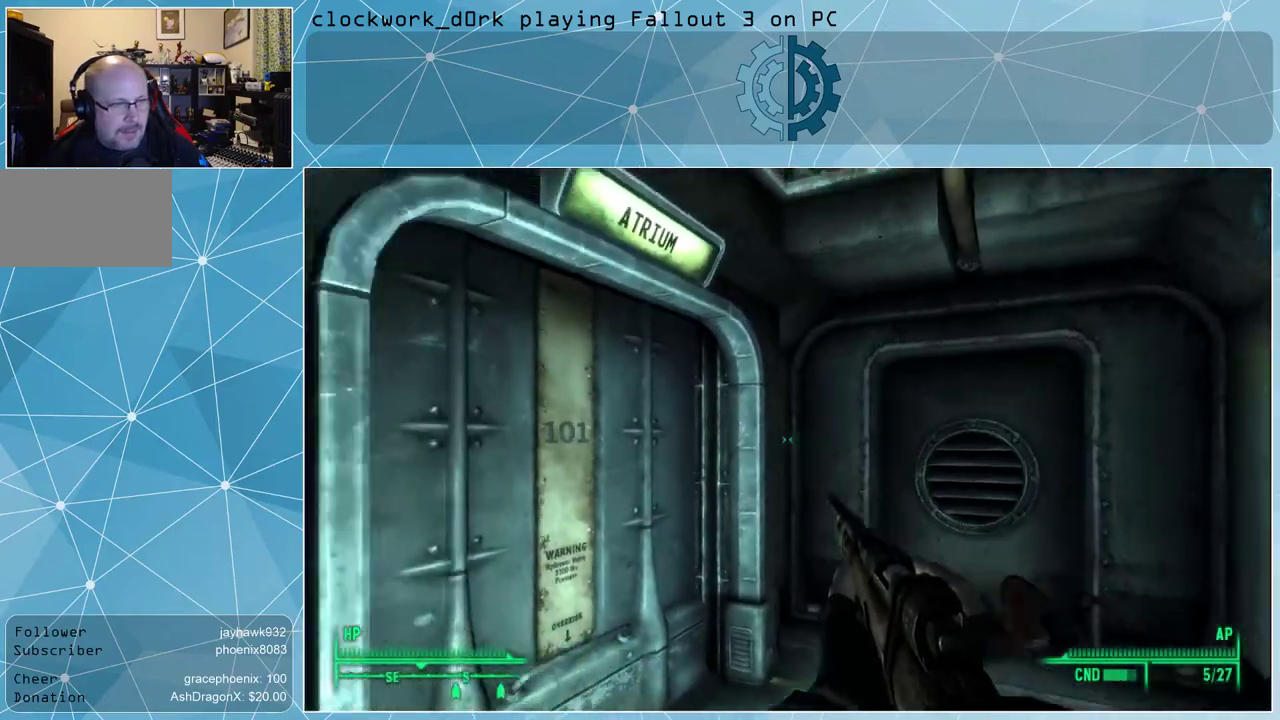
{"keys": [], "mouse": [], "events": []}
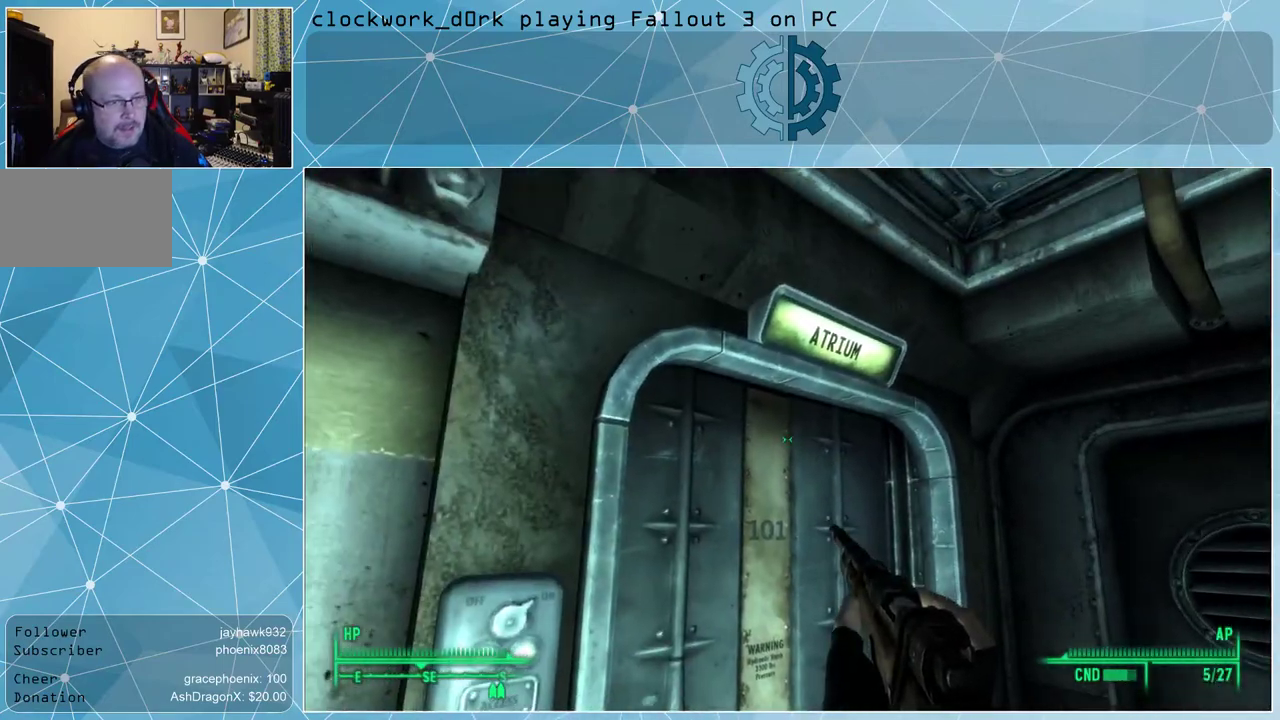
{"keys": ["d", "w"], "mouse": [], "events": [[433, "d", "down"], [467, "w", "down"]]}
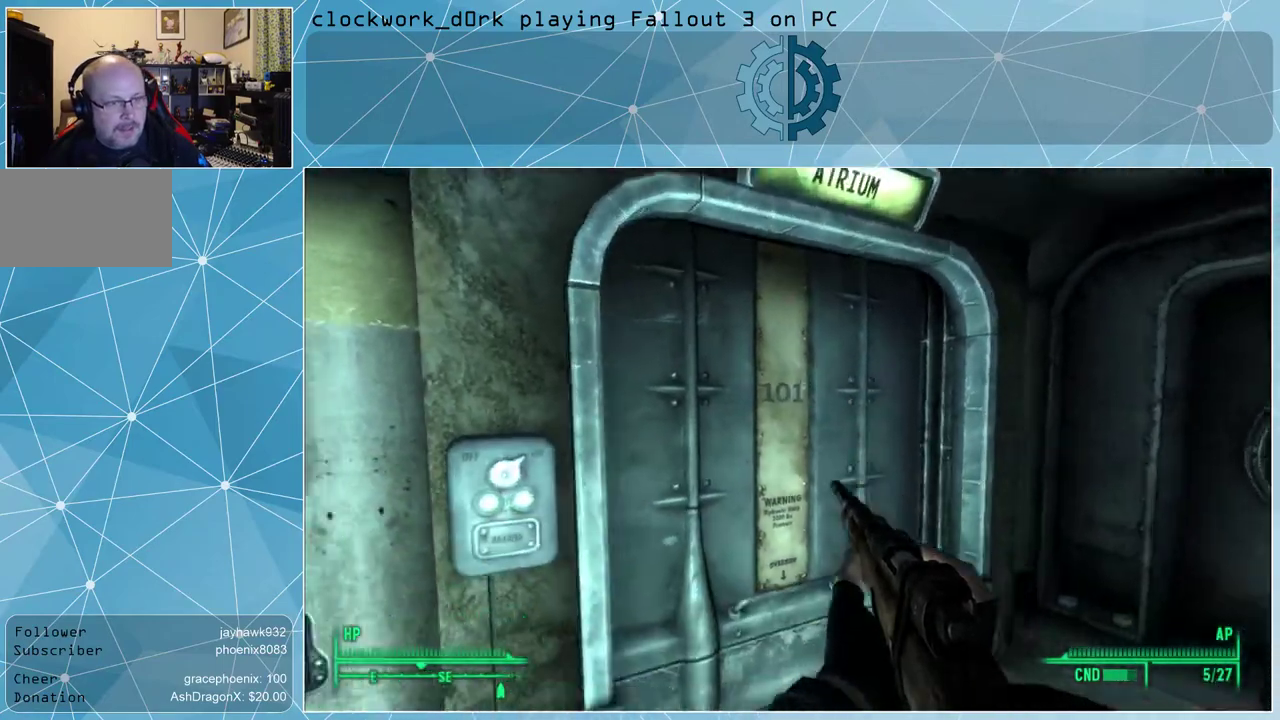
{"keys": [], "mouse": [], "events": [[200, "d", "up"], [267, "w", "up"]]}
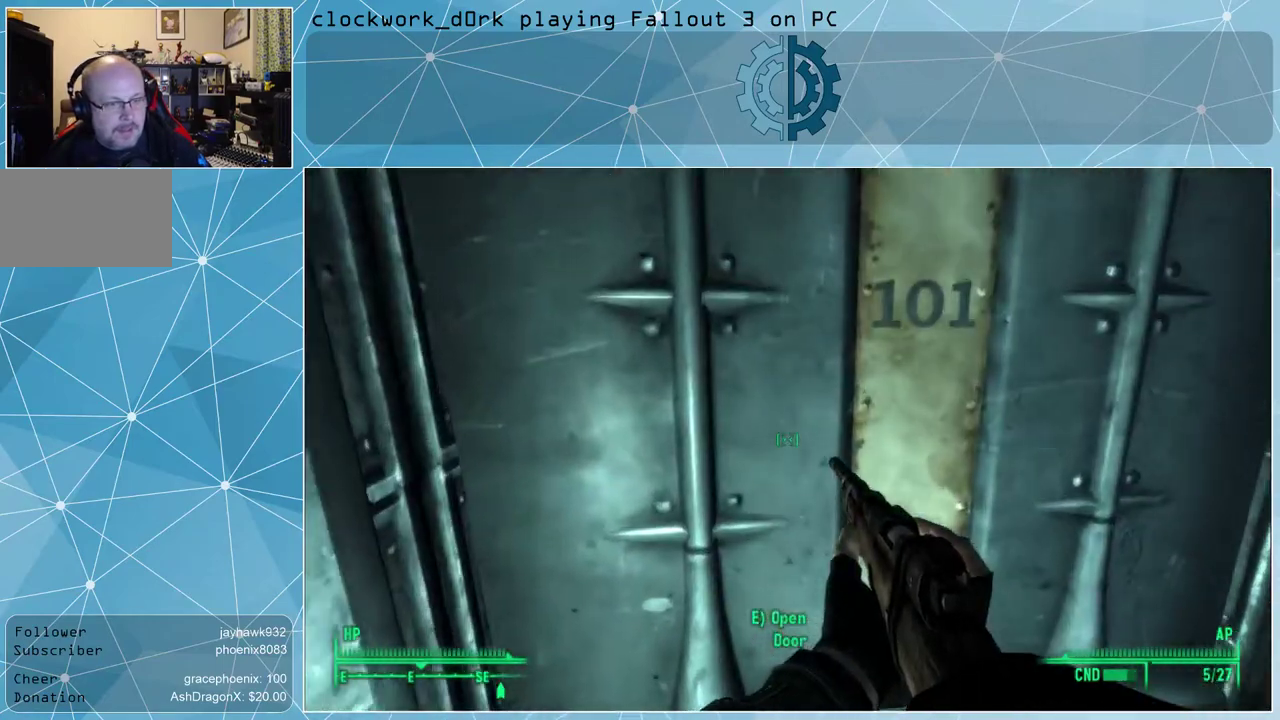
{"keys": [], "mouse": [], "events": []}
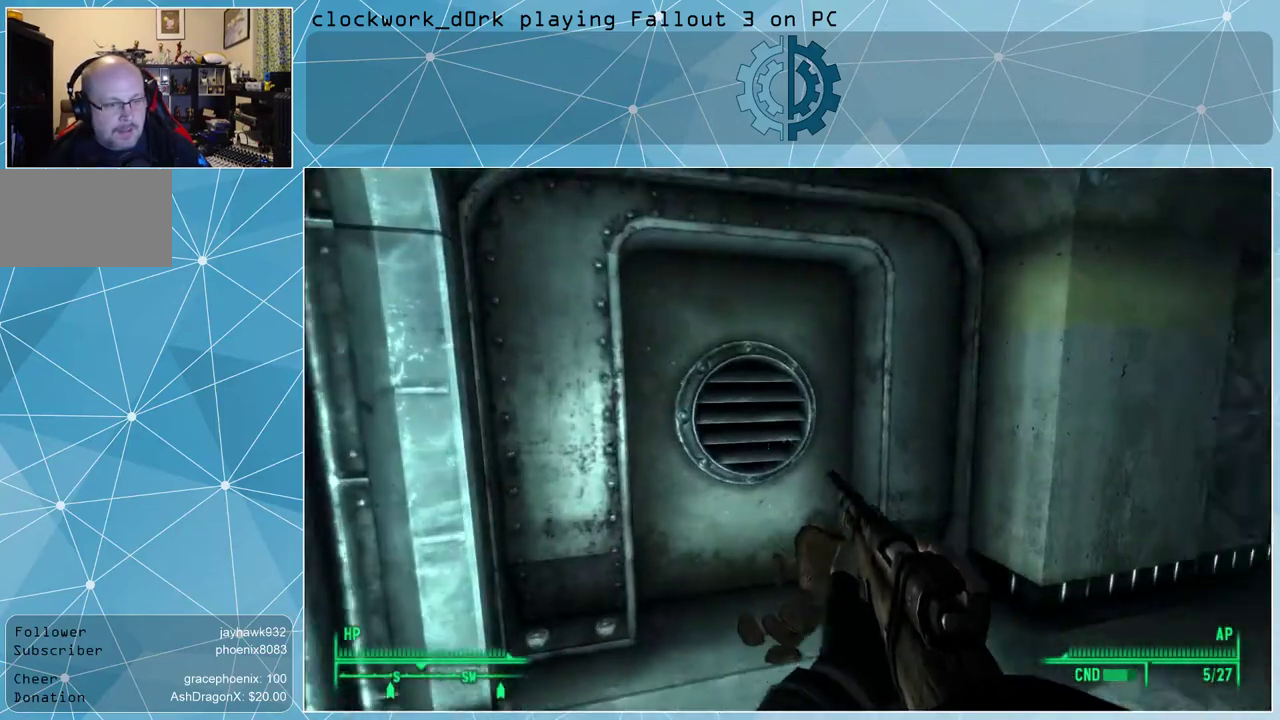
{"keys": [], "mouse": [], "events": []}
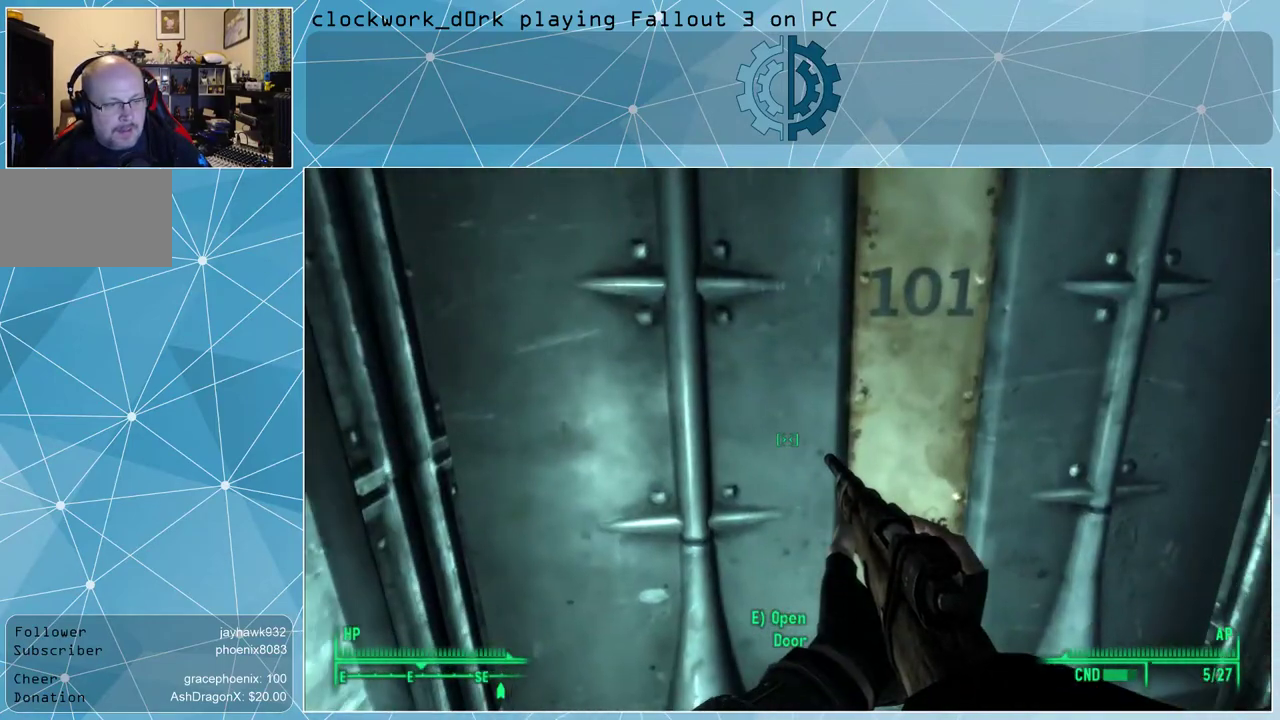
{"keys": [], "mouse": [], "events": [[33, "e", "down"], [100, "e", "up"]]}
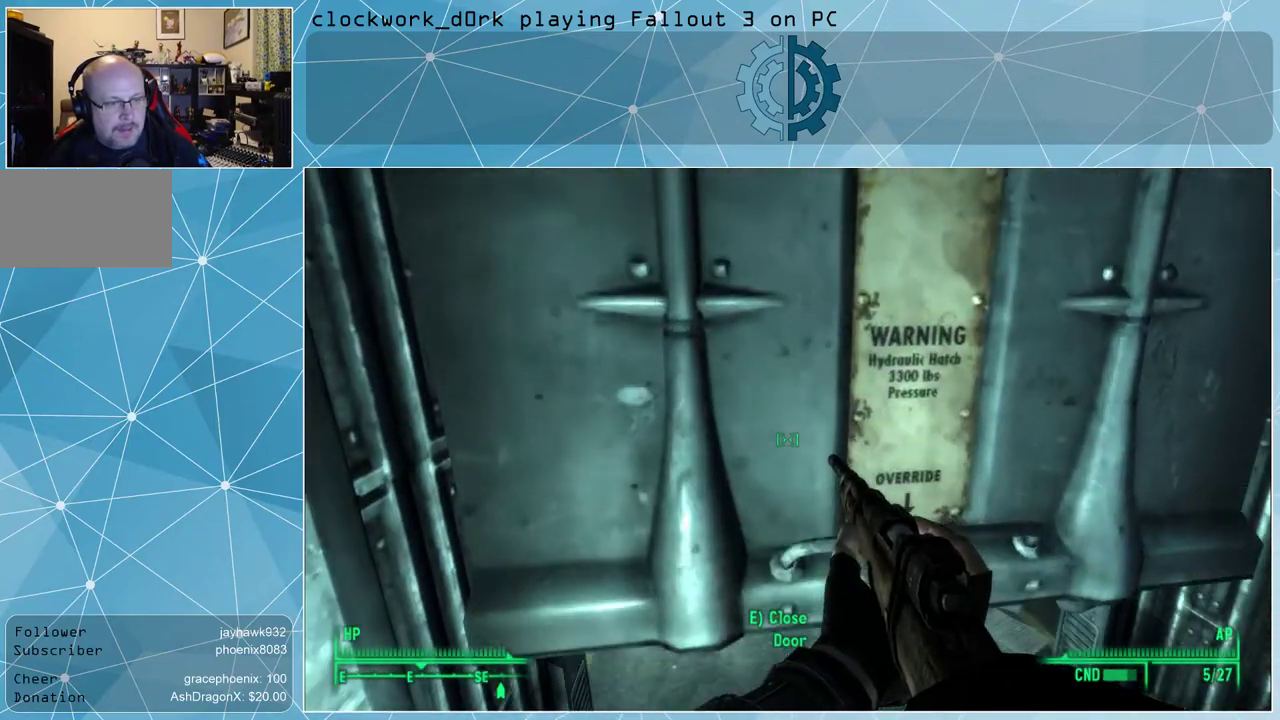
{"keys": [], "mouse": [], "events": []}
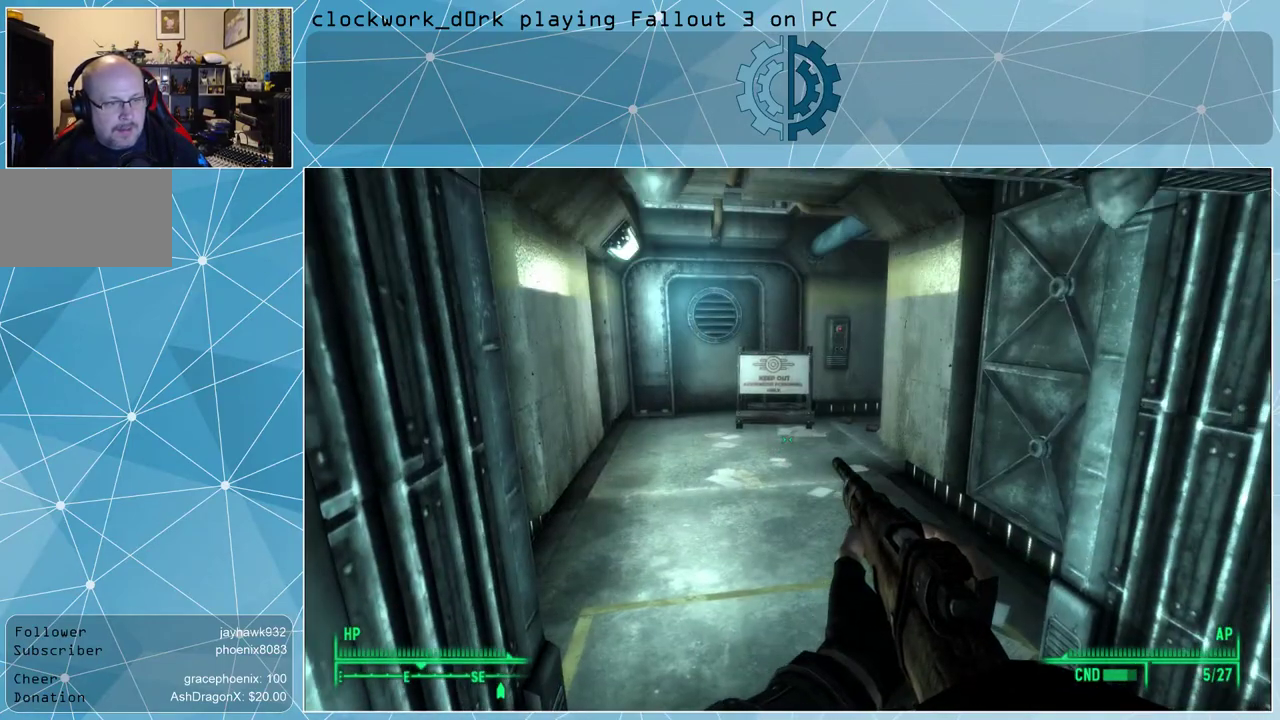
{"keys": ["w"], "mouse": [], "events": [[333, "w", "down"]]}
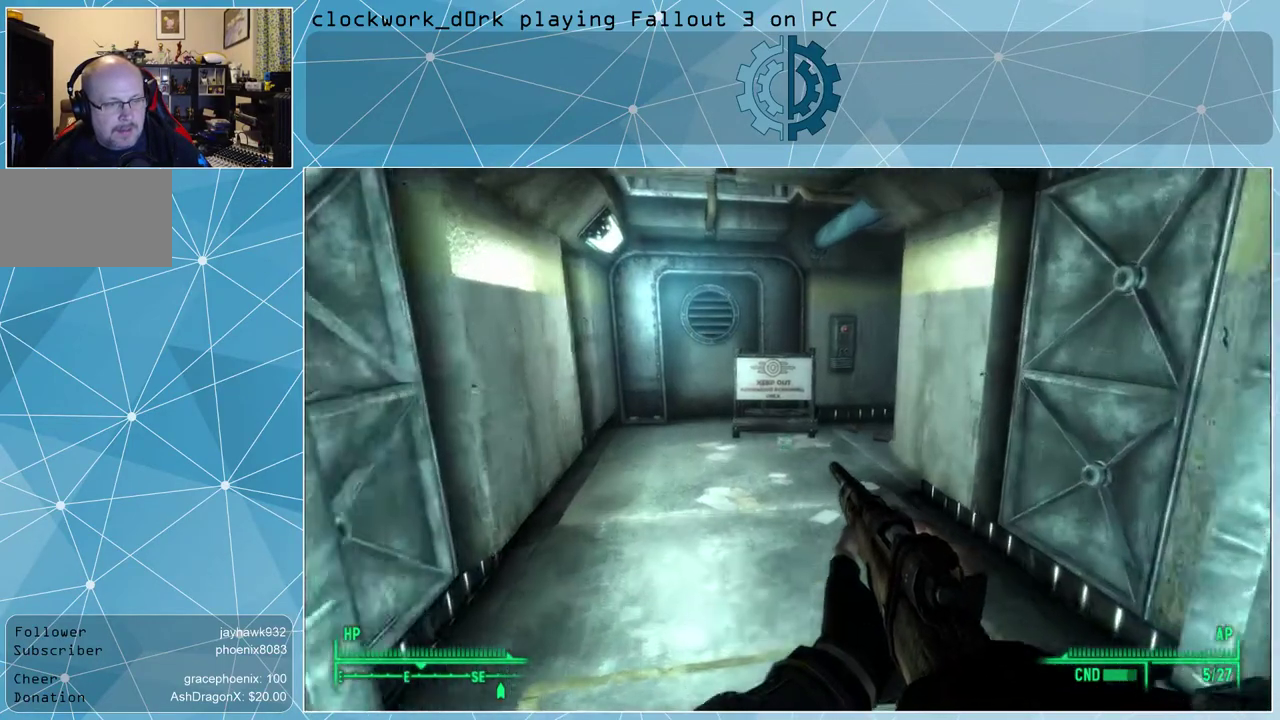
{"keys": ["a", "w"], "mouse": [], "events": [[300, "a", "down"]]}
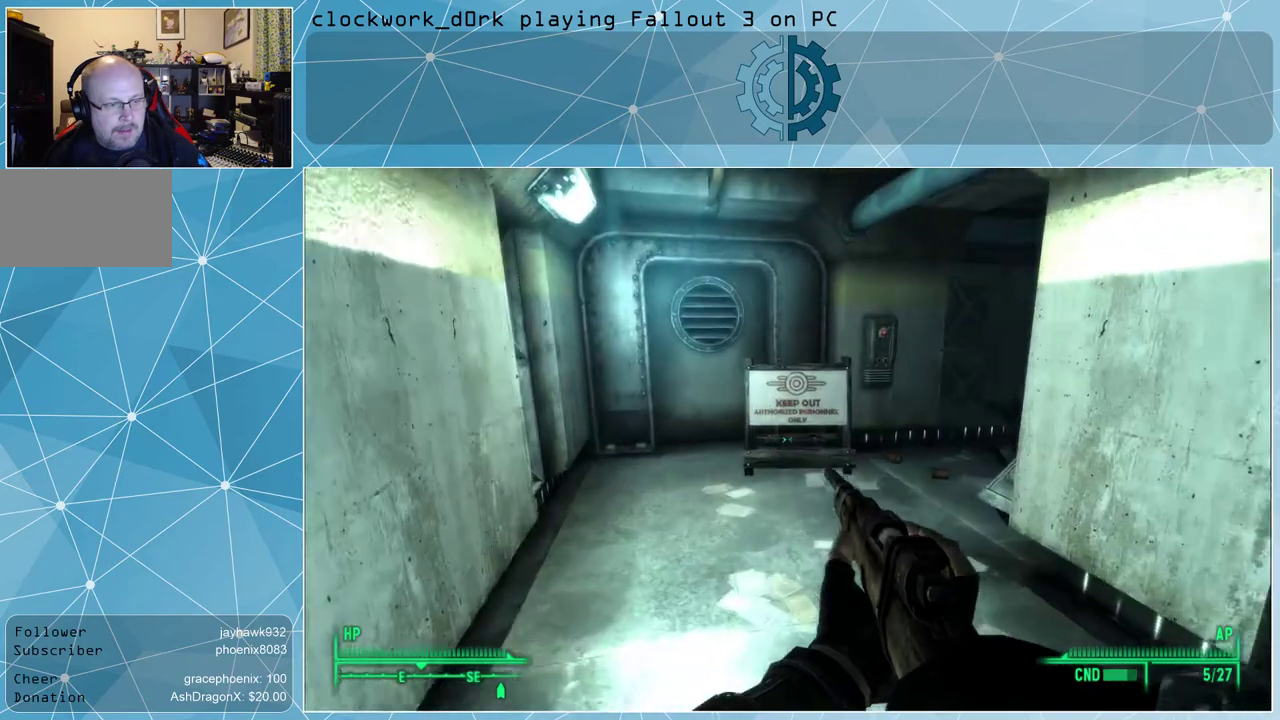
{"keys": ["a", "w"], "mouse": [], "events": []}
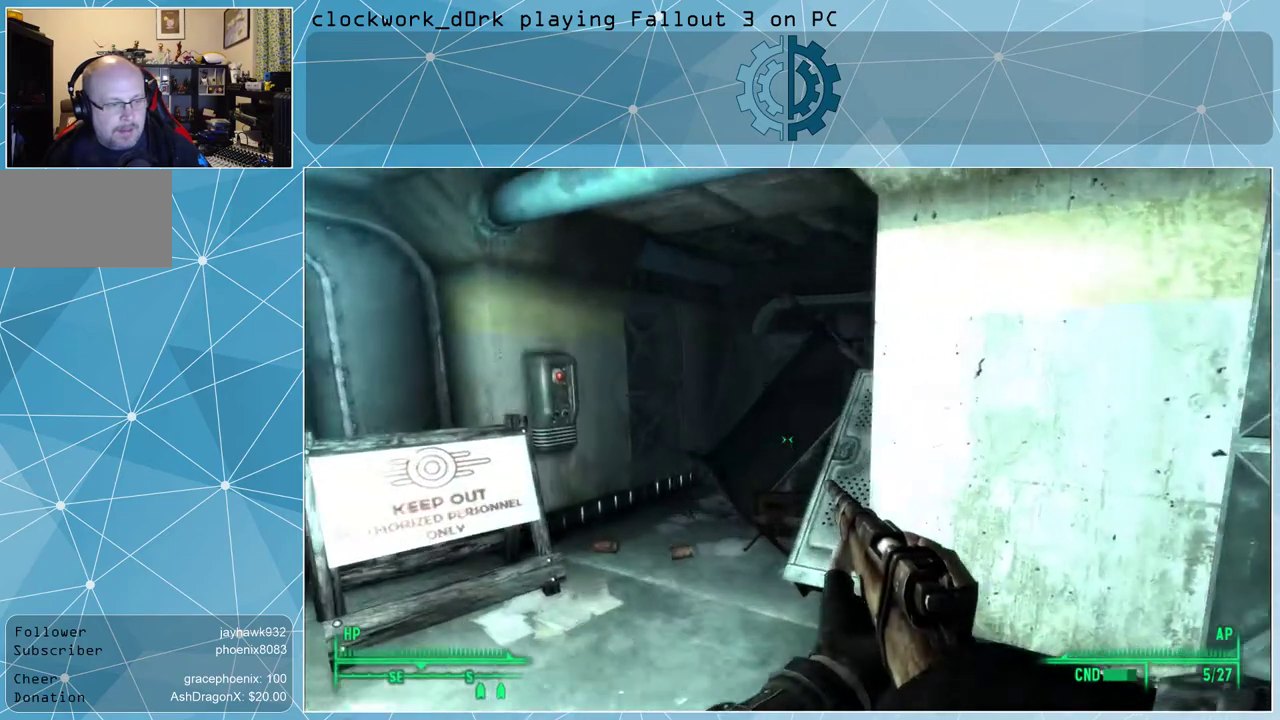
{"keys": ["a", "w"], "mouse": [], "events": []}
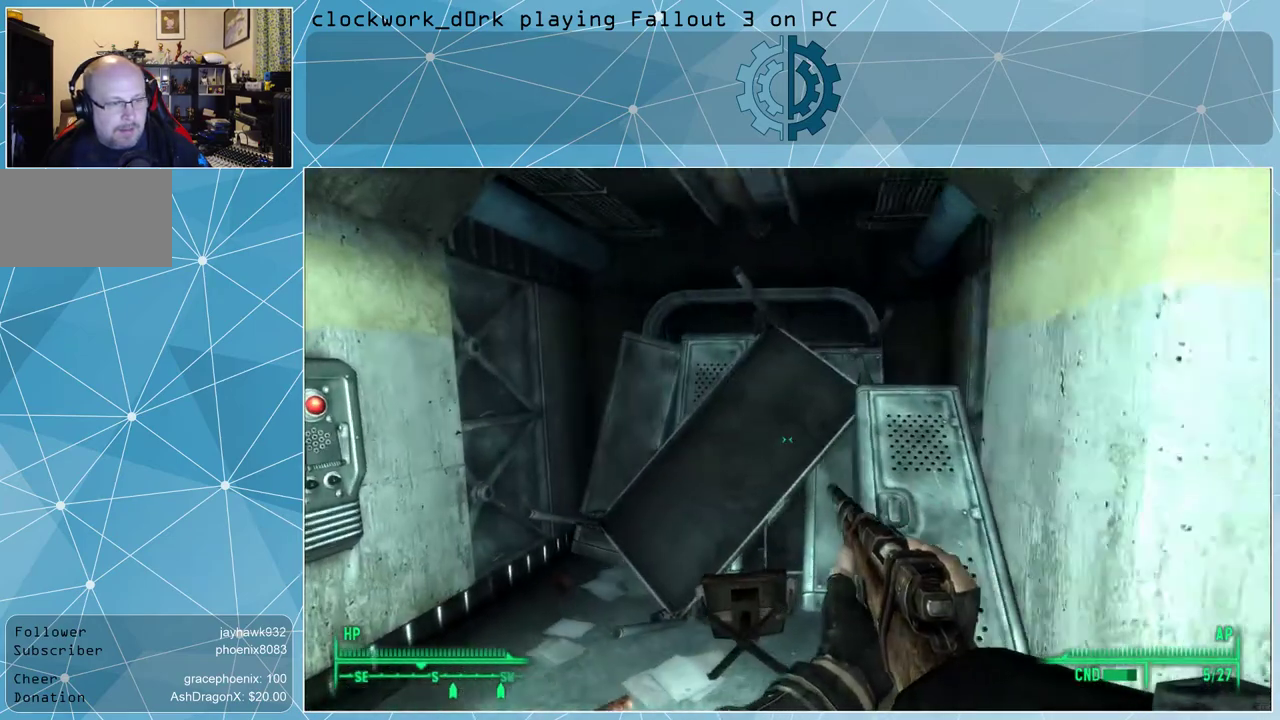
{"keys": [], "mouse": [], "events": [[100, "a", "up"], [300, "w", "up"]]}
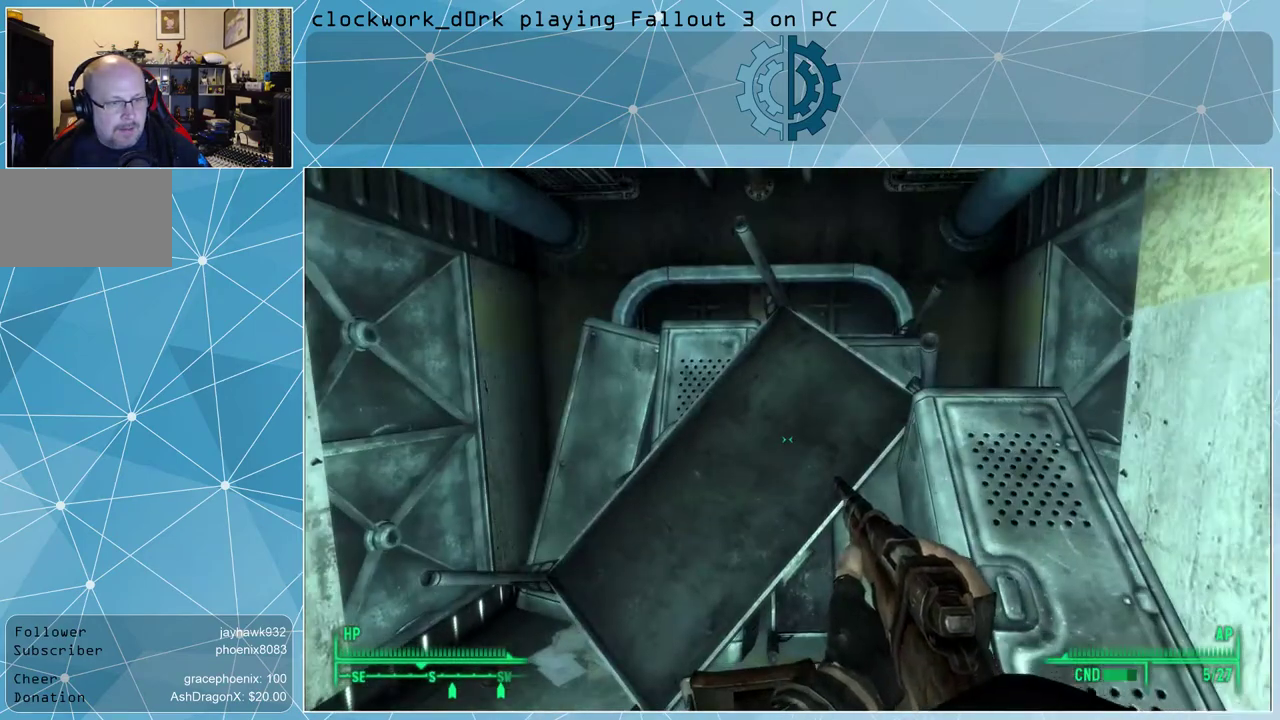
{"keys": [], "mouse": [], "events": [[367, "tab", "down"], [467, "tab", "up"]]}